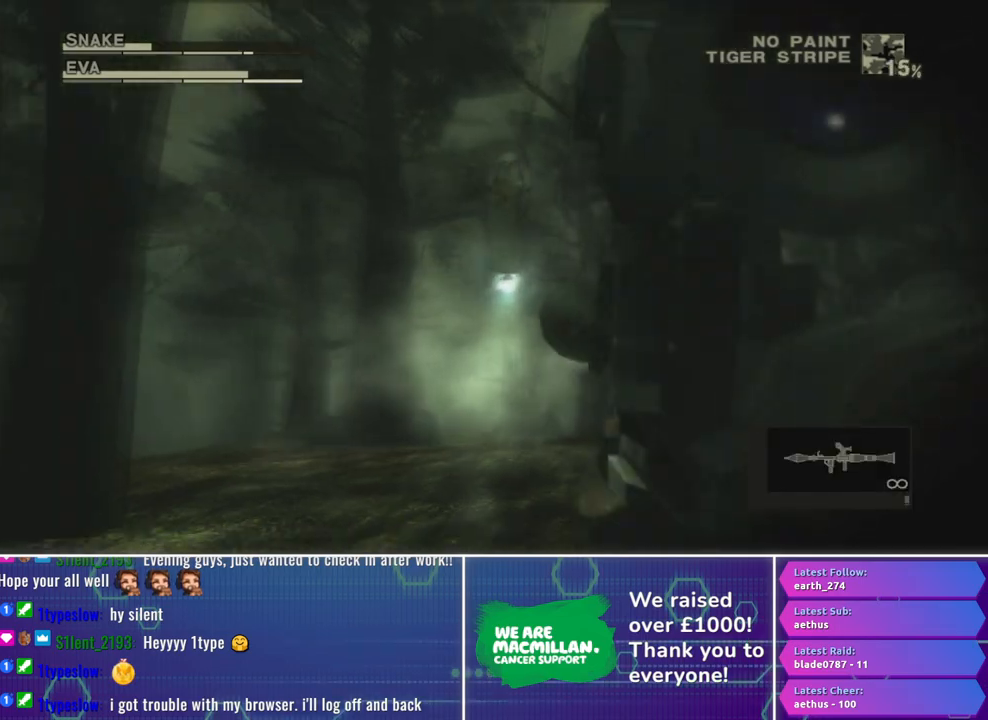
Gameplay with a controller (Xbox layout); each line is a JSON object with the inputs held at the frame after it. "button_events" lists button changes between this image and that frame as [ms after this image, input, new state], when the widget could be followed in between (sticks are given only as held states).
{"buttons": ["R1"], "left_stick": "center", "right_stick": "center", "button_events": [[267, "X", "up"], [367, "R2", "down"], [467, "R2", "up"]]}
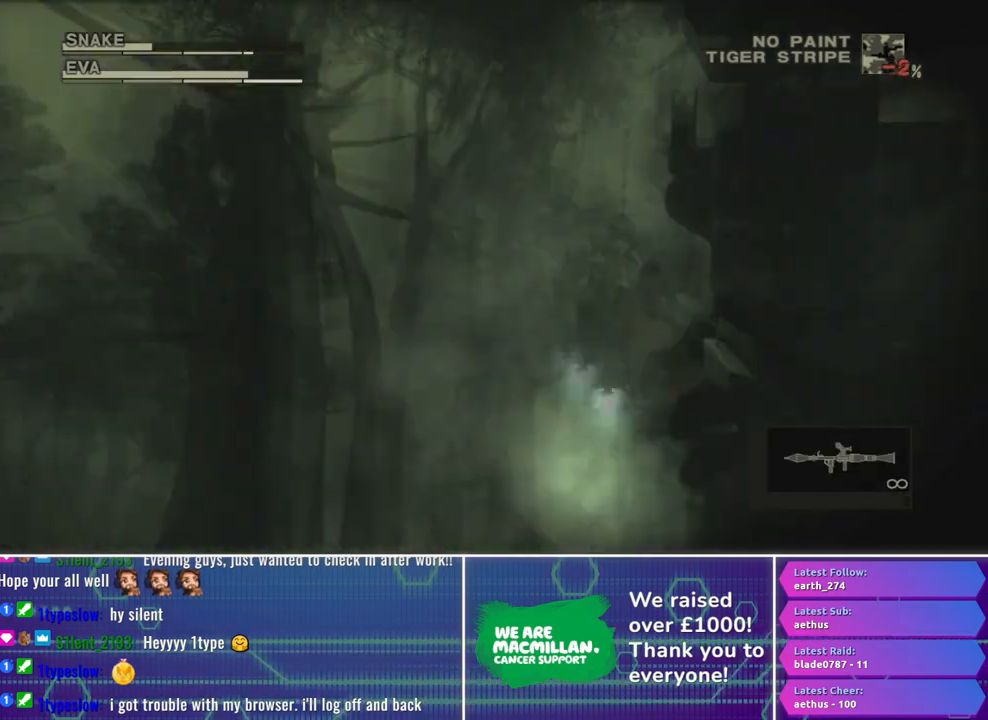
{"buttons": ["X", "R1"], "left_stick": "center", "right_stick": "center", "button_events": [[50, "R2", "down"], [100, "R2", "up"], [250, "X", "down"]]}
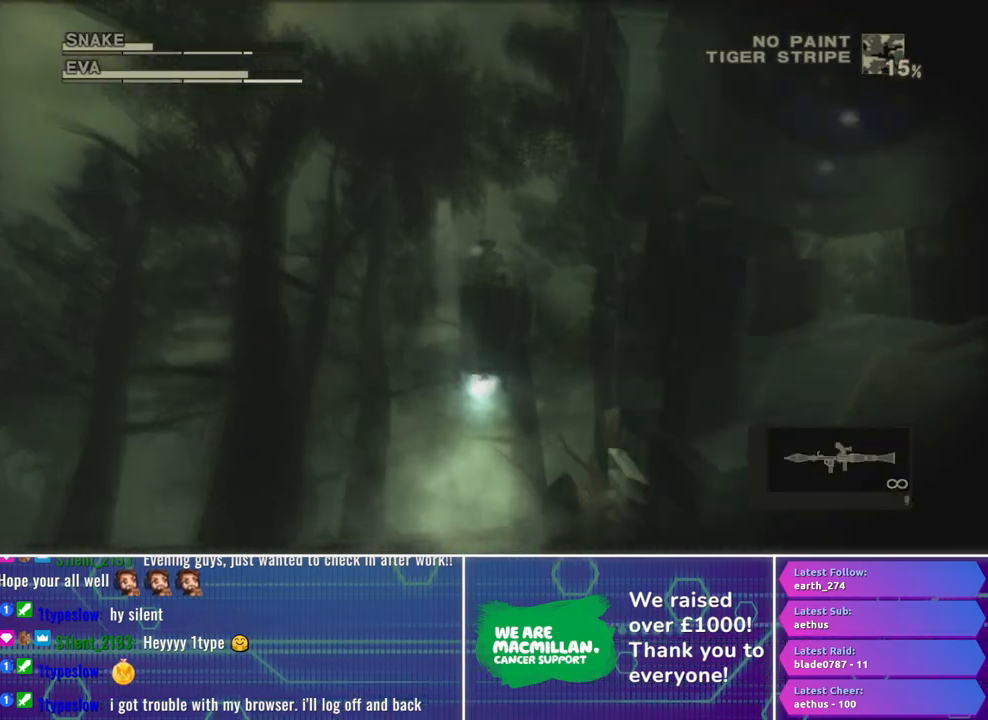
{"buttons": ["R1"], "left_stick": "center", "right_stick": "center", "button_events": [[217, "X", "up"], [317, "R2", "down"], [400, "R2", "up"]]}
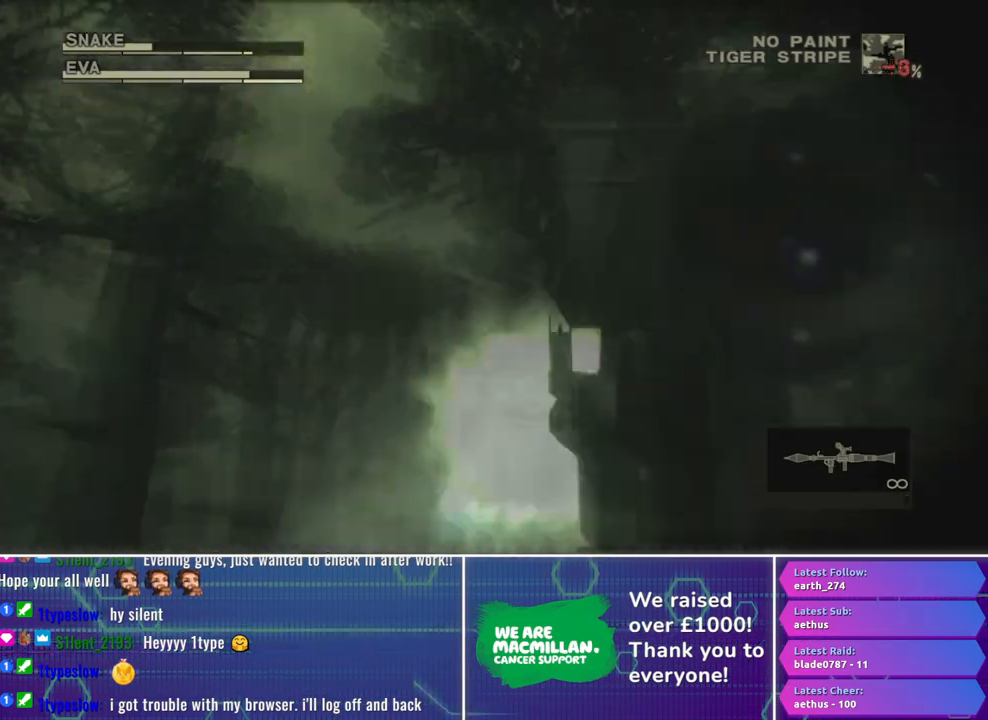
{"buttons": ["R1"], "left_stick": "center", "right_stick": "center", "button_events": [[17, "R2", "down"], [83, "R2", "up"]]}
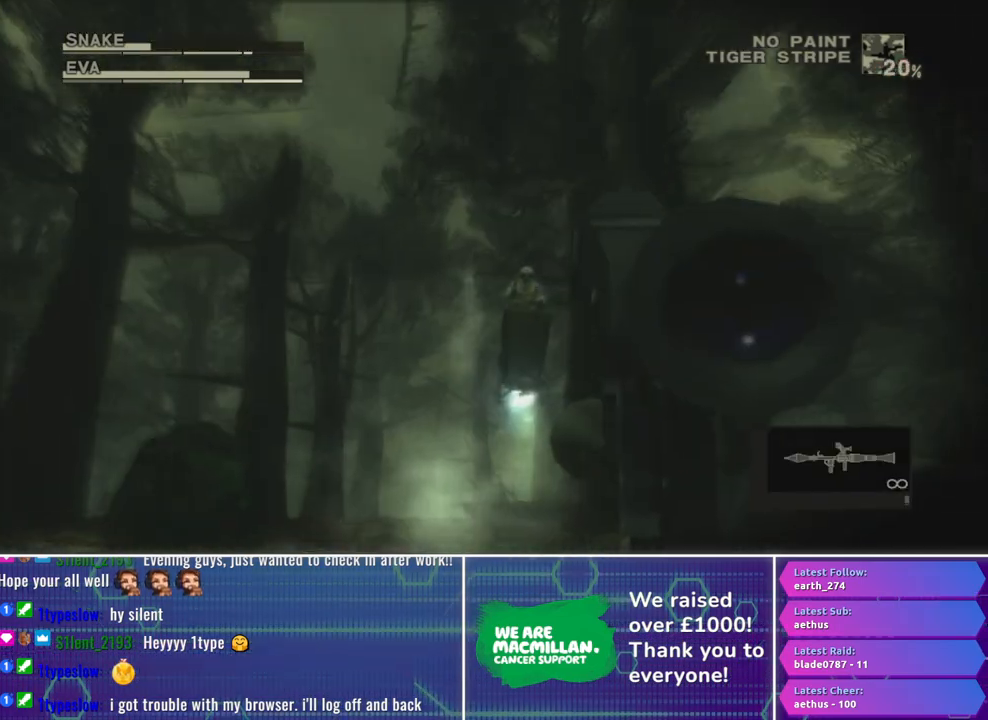
{"buttons": ["R1", "R2"], "left_stick": "center", "right_stick": "center", "button_events": [[200, "X", "down"], [350, "X", "up"], [467, "R2", "down"]]}
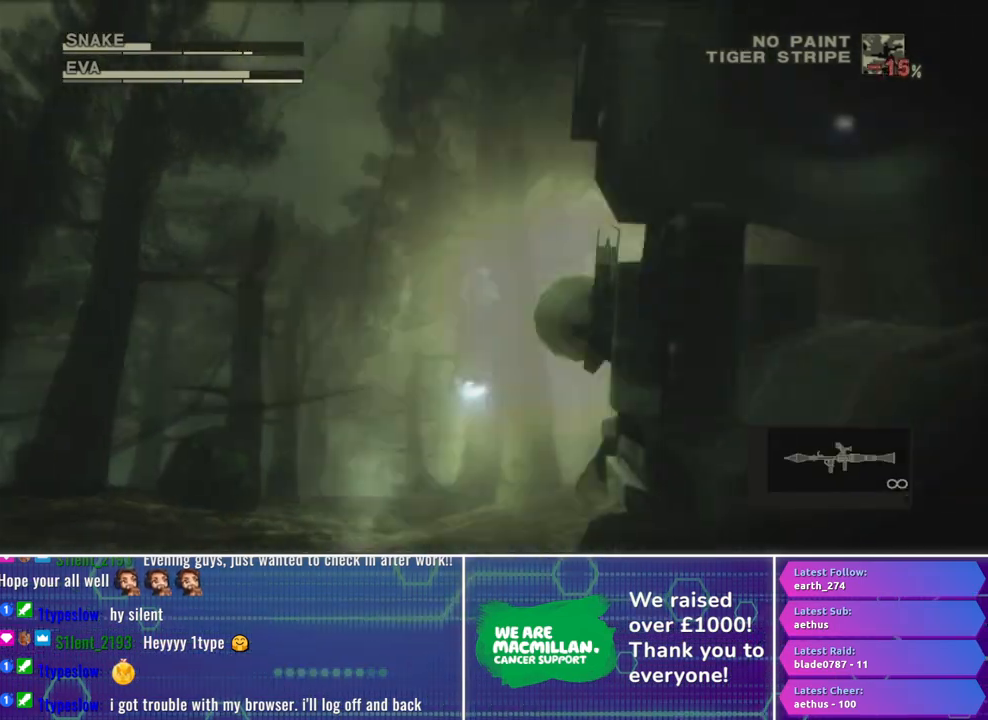
{"buttons": ["X", "R1"], "left_stick": "down-right", "right_stick": "center", "button_events": [[67, "R2", "up"], [133, "R2", "down"], [217, "R2", "up"], [367, "X", "down"]]}
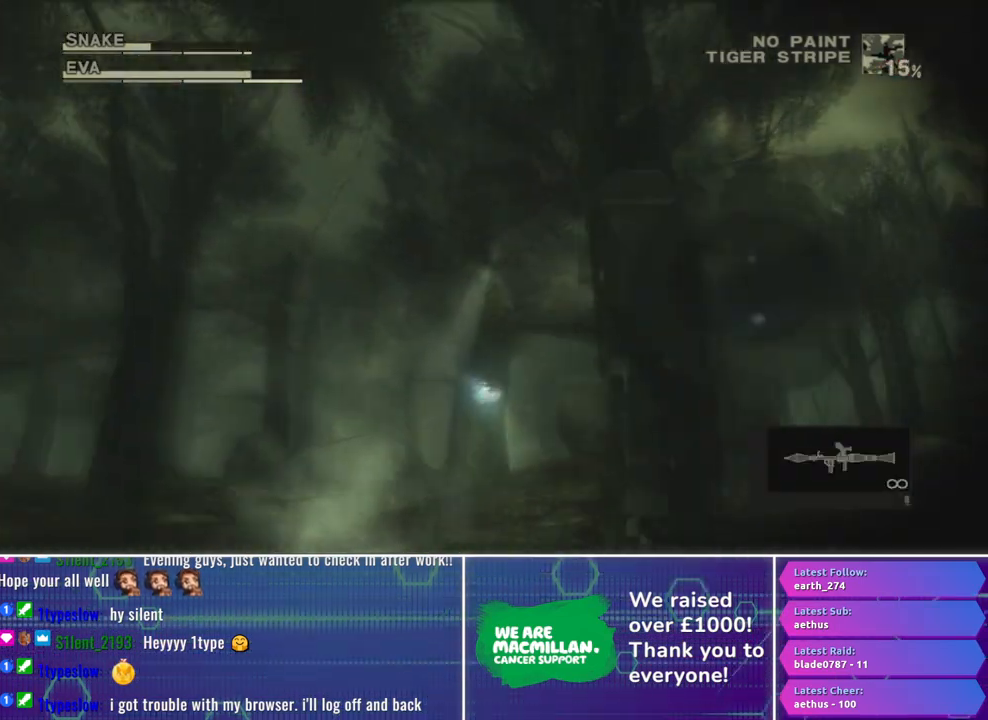
{"buttons": ["X", "R1"], "left_stick": "down-left", "right_stick": "center", "button_events": []}
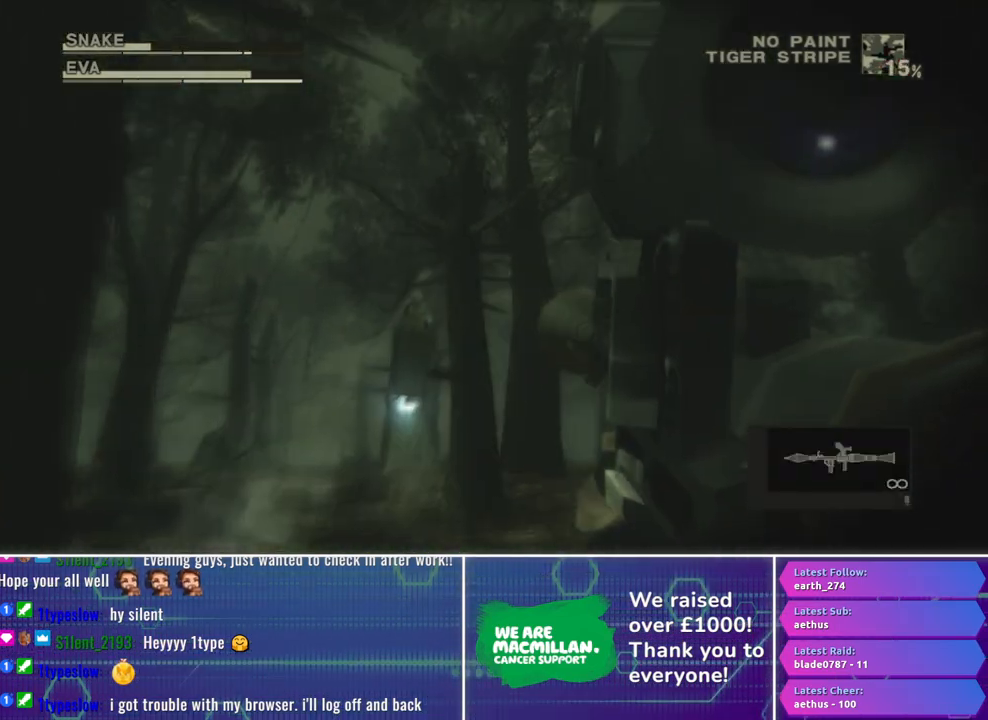
{"buttons": ["R1", "R2"], "left_stick": "center", "right_stick": "center", "button_events": [[183, "X", "up"], [283, "R2", "down"], [383, "R2", "up"], [467, "R2", "down"]]}
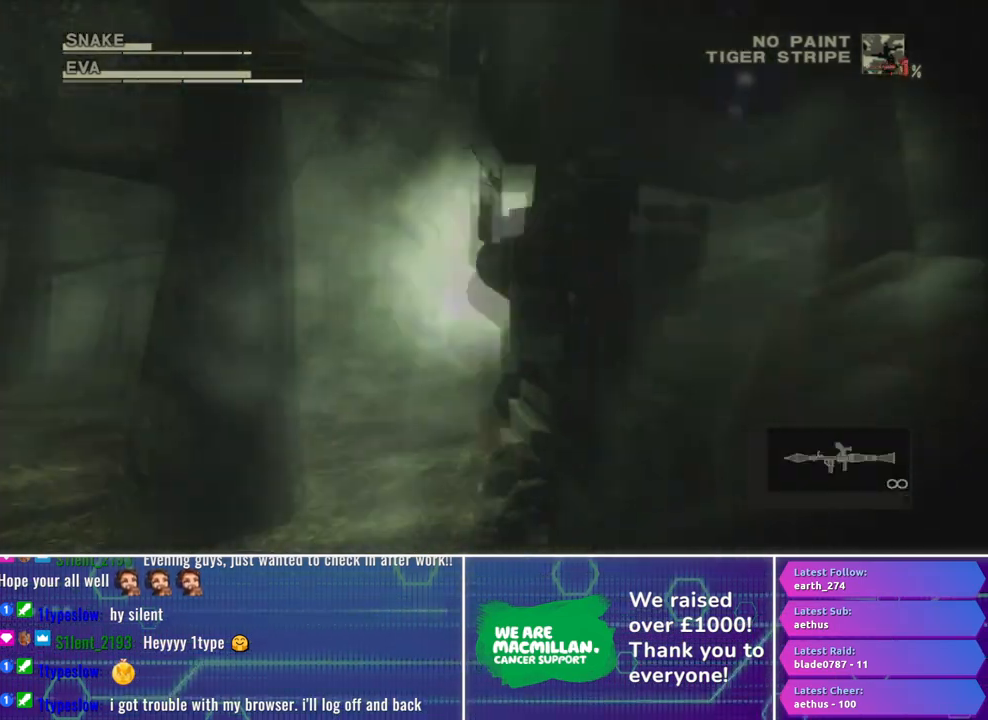
{"buttons": ["X", "R1"], "left_stick": "center", "right_stick": "center", "button_events": [[50, "R2", "up"], [150, "X", "down"]]}
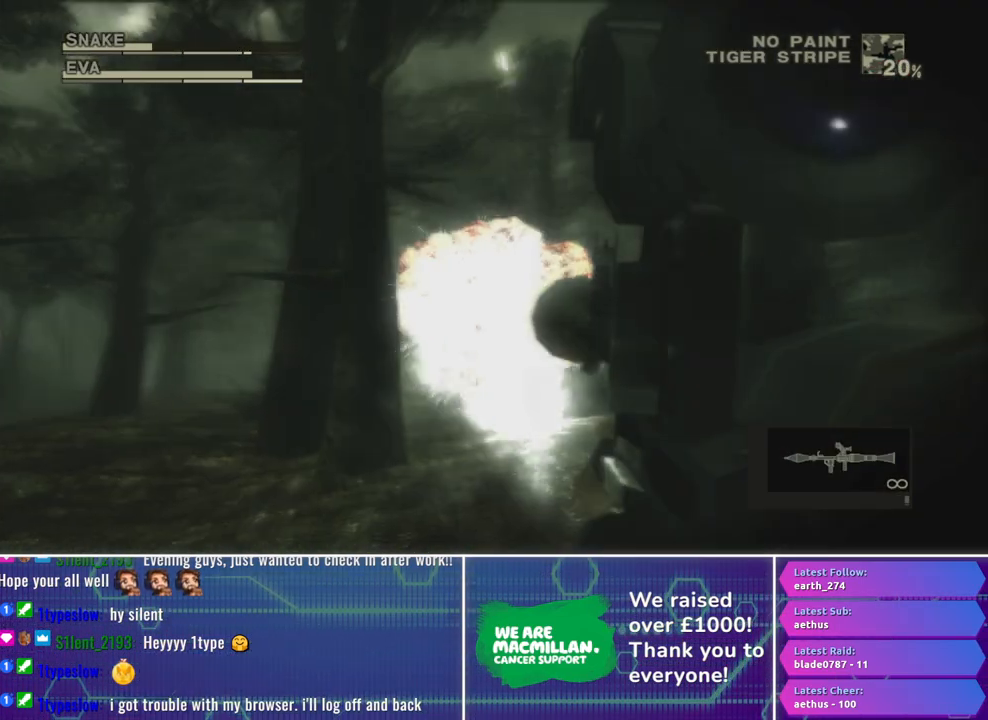
{"buttons": ["X", "R1"], "left_stick": "center", "right_stick": "center", "button_events": []}
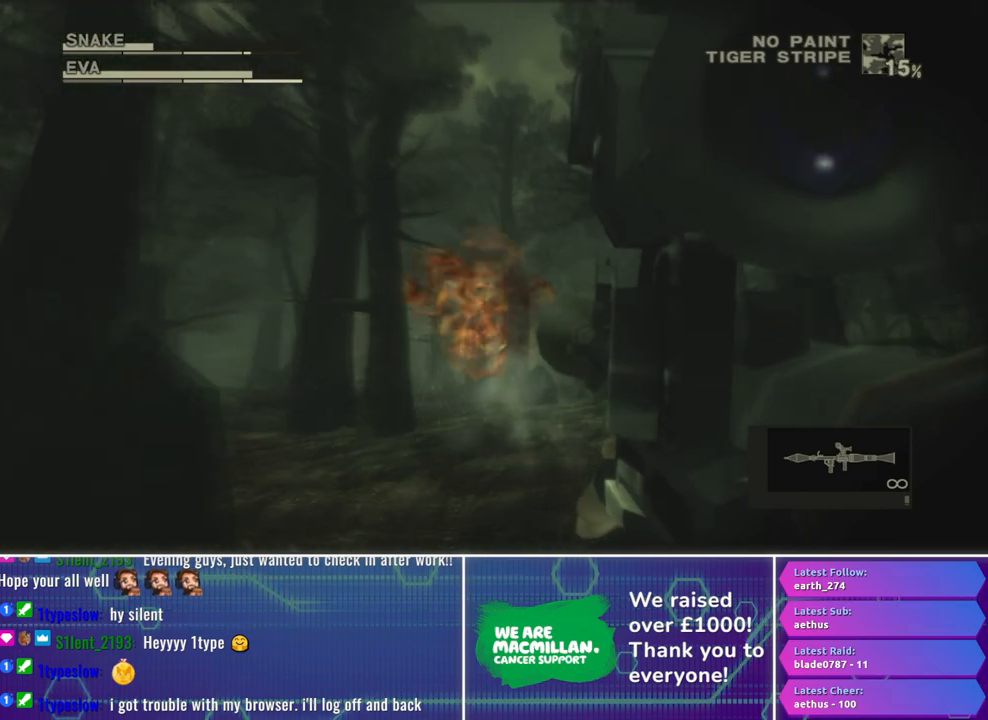
{"buttons": ["R1"], "left_stick": "center", "right_stick": "center", "button_events": [[383, "X", "up"]]}
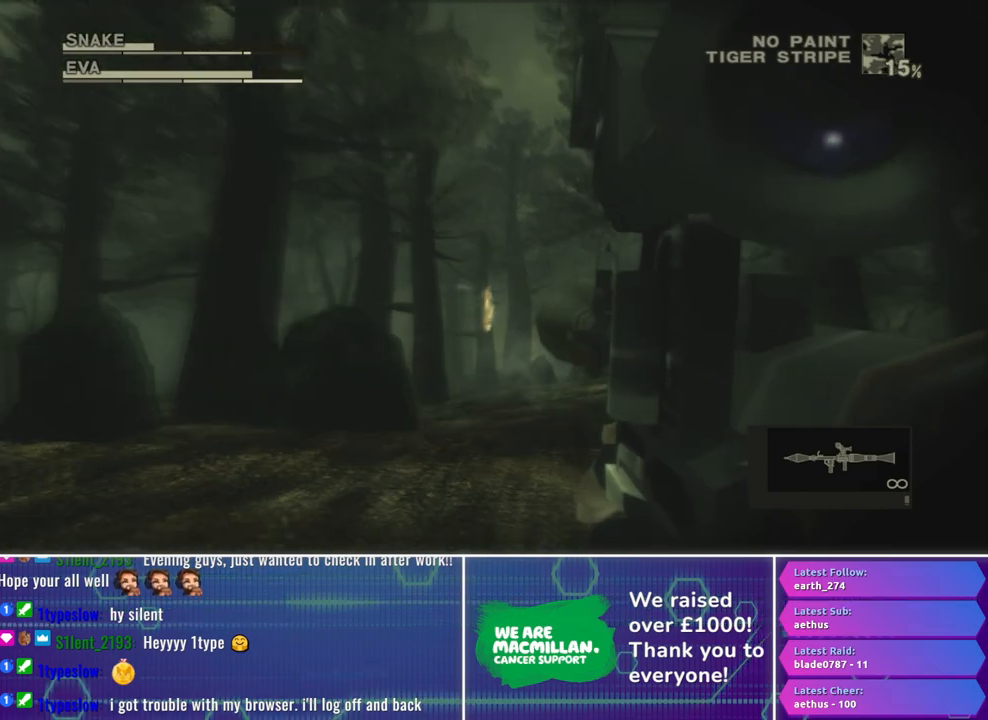
{"buttons": [], "left_stick": "center", "right_stick": "center", "button_events": [[333, "R1", "up"]]}
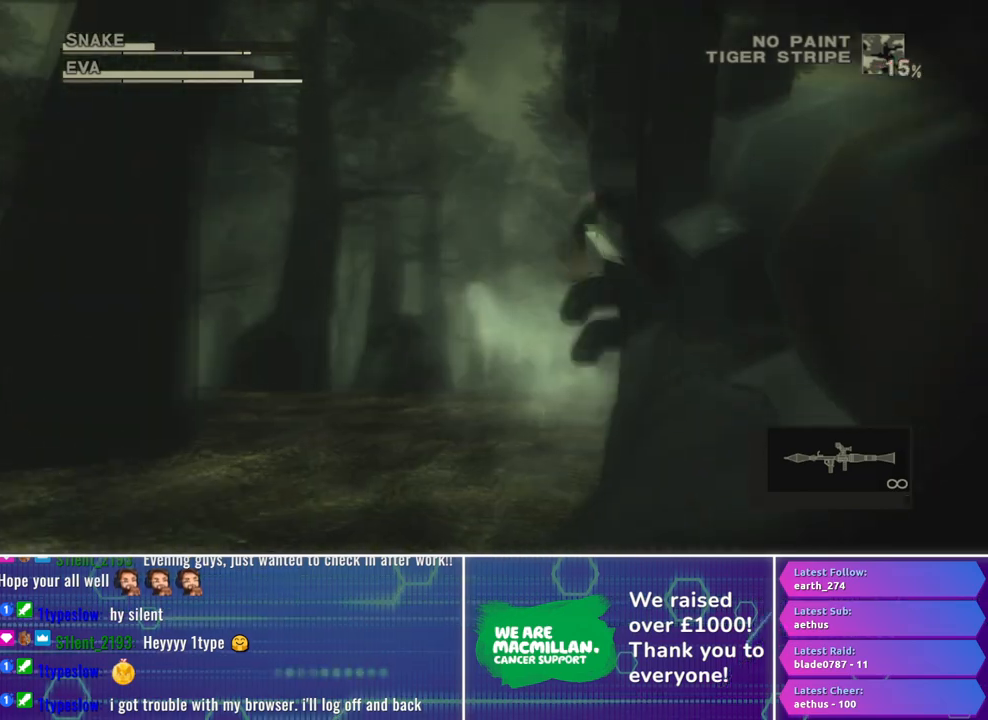
{"buttons": [], "left_stick": "center", "right_stick": "center", "button_events": []}
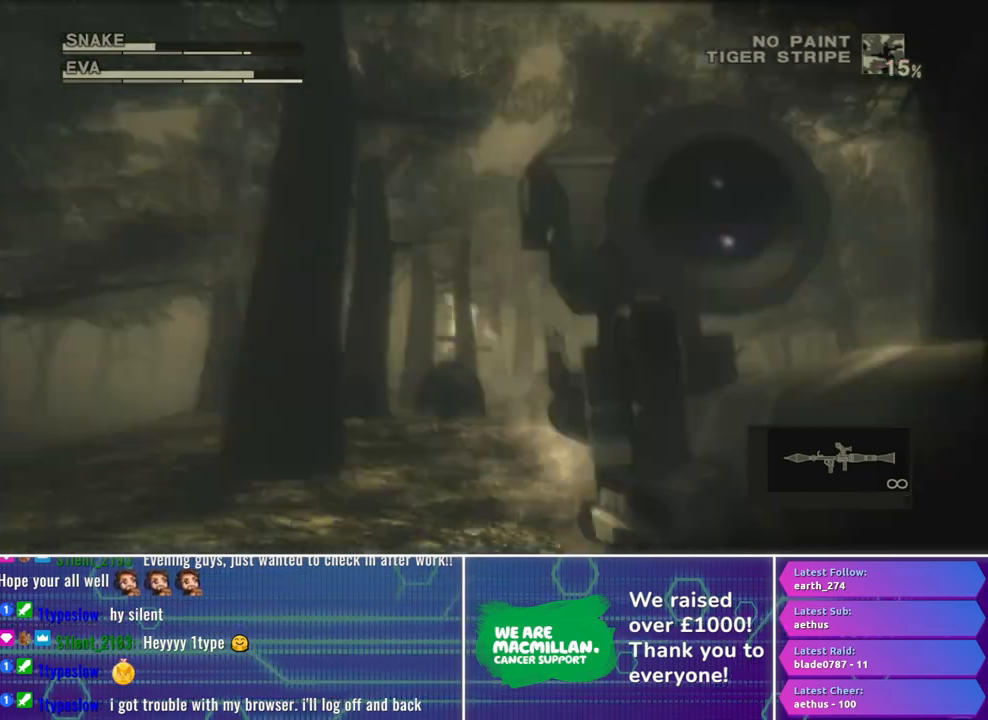
{"buttons": ["R2", "DPAD_DOWN"], "left_stick": "center", "right_stick": "center", "button_events": [[33, "R2", "down"], [83, "R2", "up"], [233, "R2", "down"], [450, "DPAD_DOWN", "down"]]}
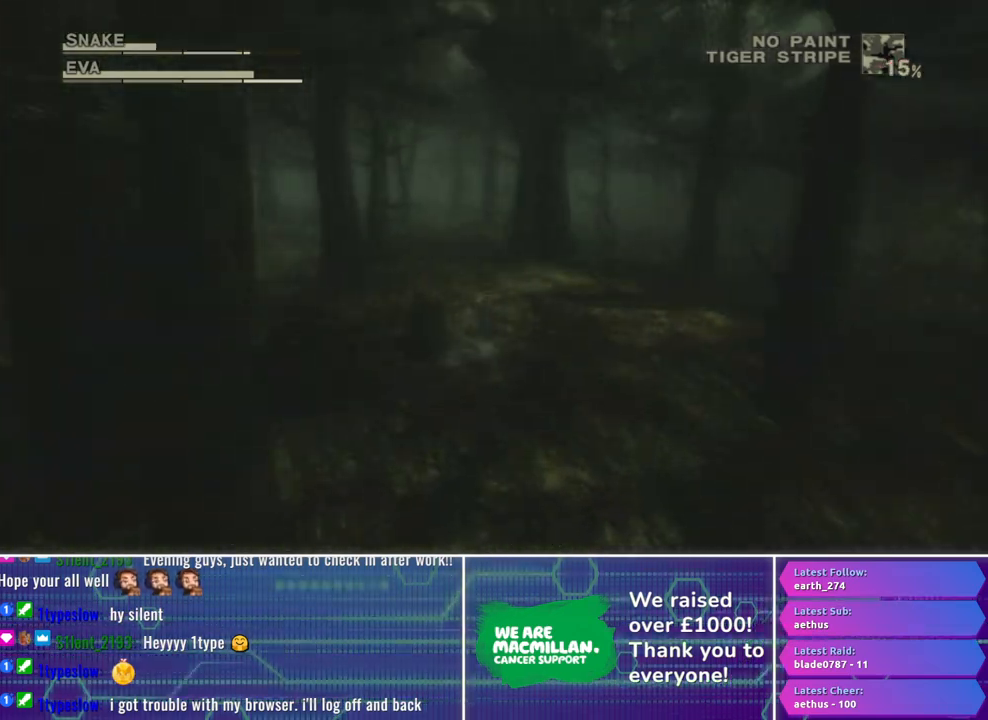
{"buttons": [], "left_stick": "center", "right_stick": "center", "button_events": [[33, "DPAD_DOWN", "up"], [50, "R2", "up"]]}
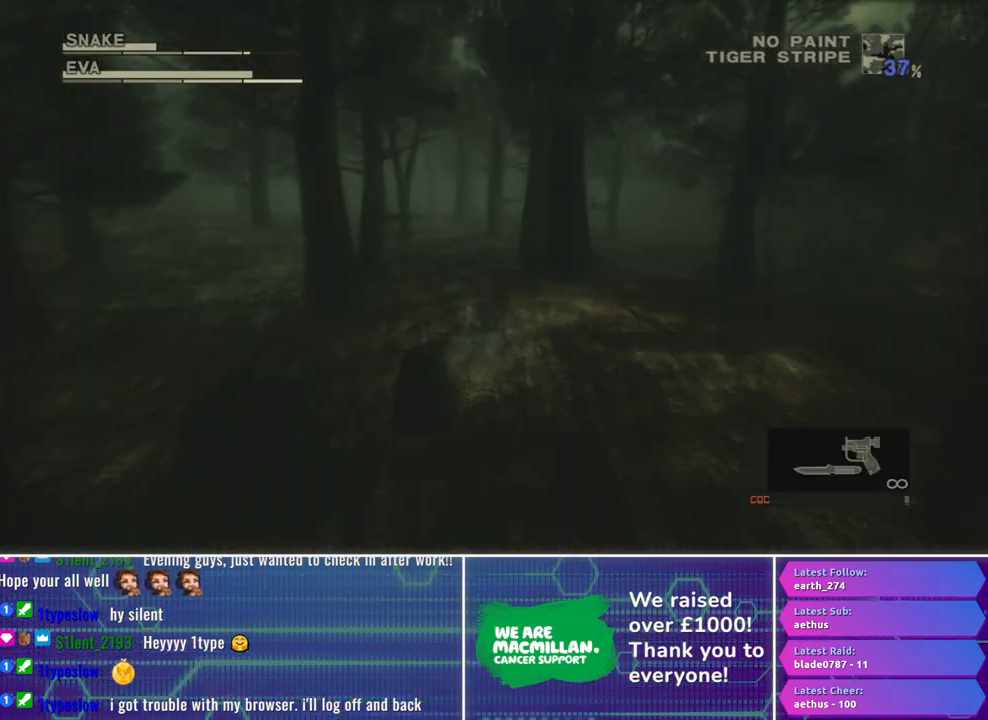
{"buttons": ["R1"], "left_stick": "center", "right_stick": "center", "button_events": [[83, "R1", "down"]]}
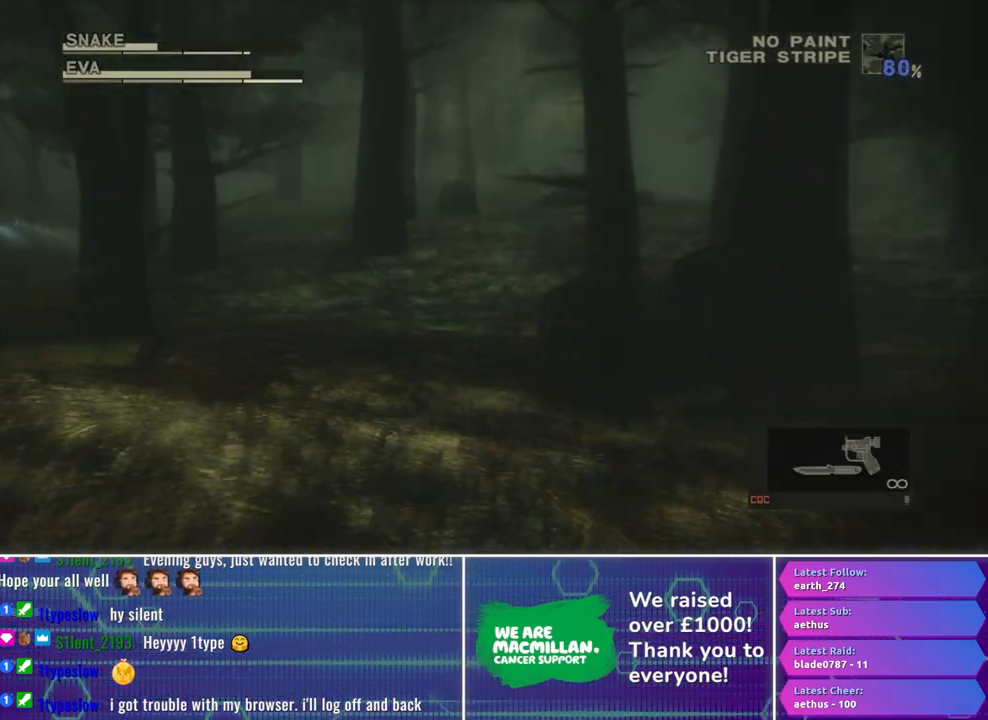
{"buttons": ["X", "R1"], "left_stick": "left", "right_stick": "center", "button_events": [[350, "X", "down"]]}
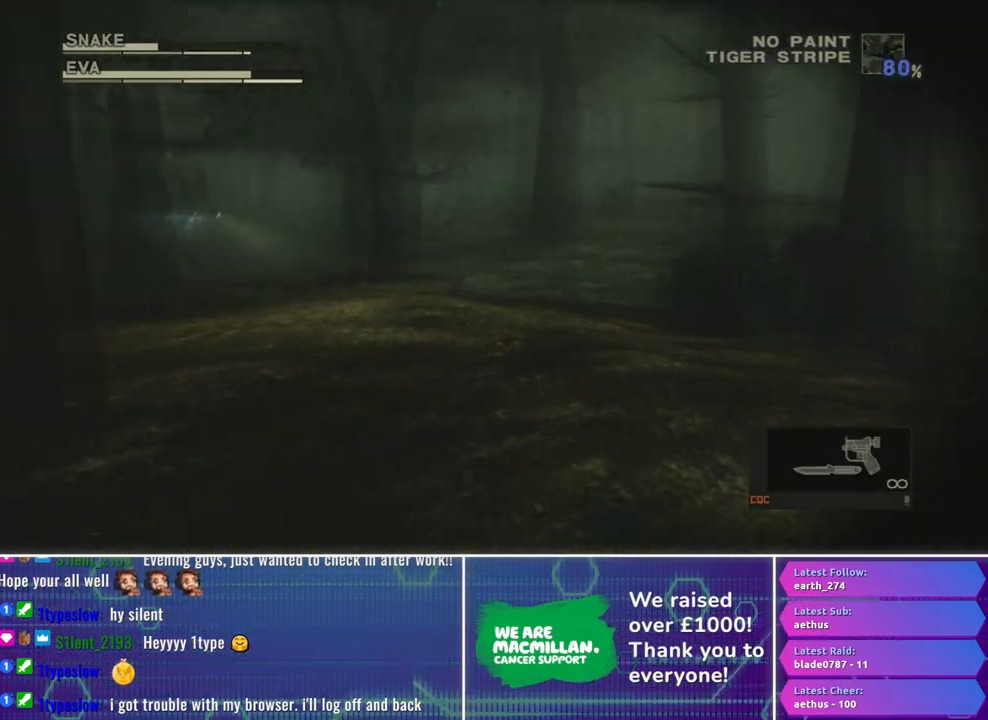
{"buttons": ["X", "R1"], "left_stick": "up-left", "right_stick": "center", "button_events": []}
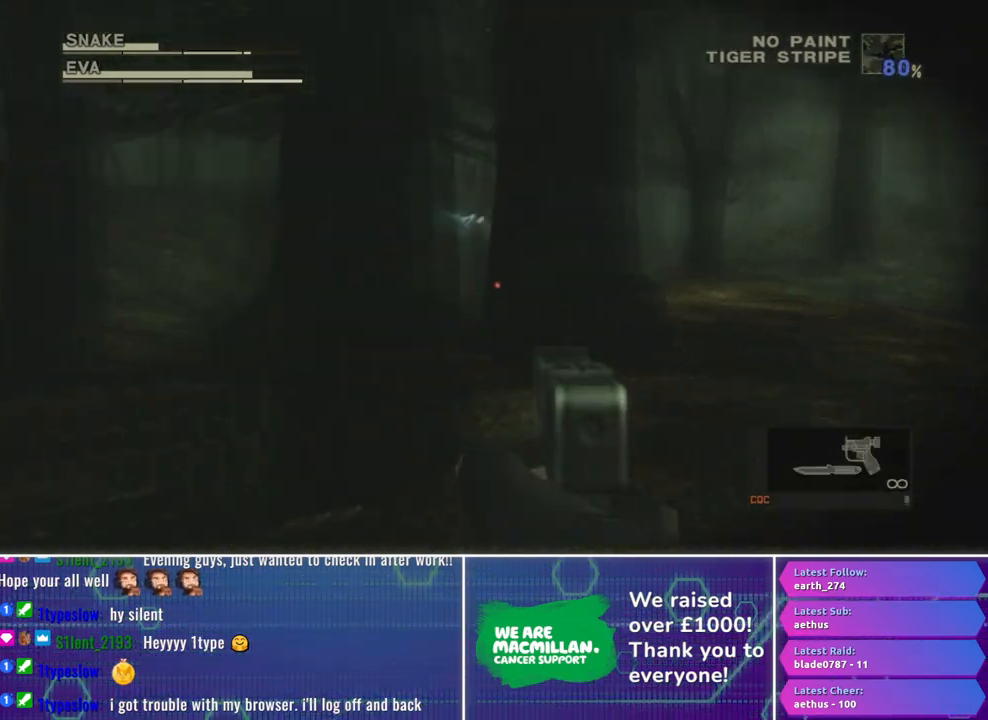
{"buttons": ["X", "R1"], "left_stick": "center", "right_stick": "center", "button_events": []}
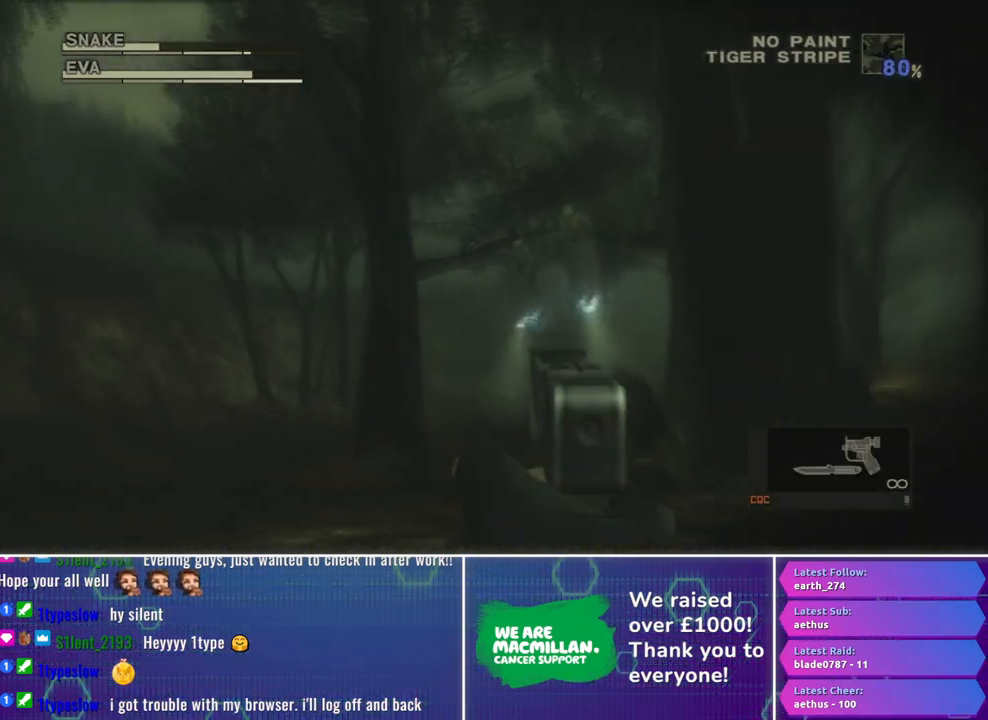
{"buttons": ["X", "R1"], "left_stick": "center", "right_stick": "center", "button_events": [[250, "X", "up"], [333, "X", "down"]]}
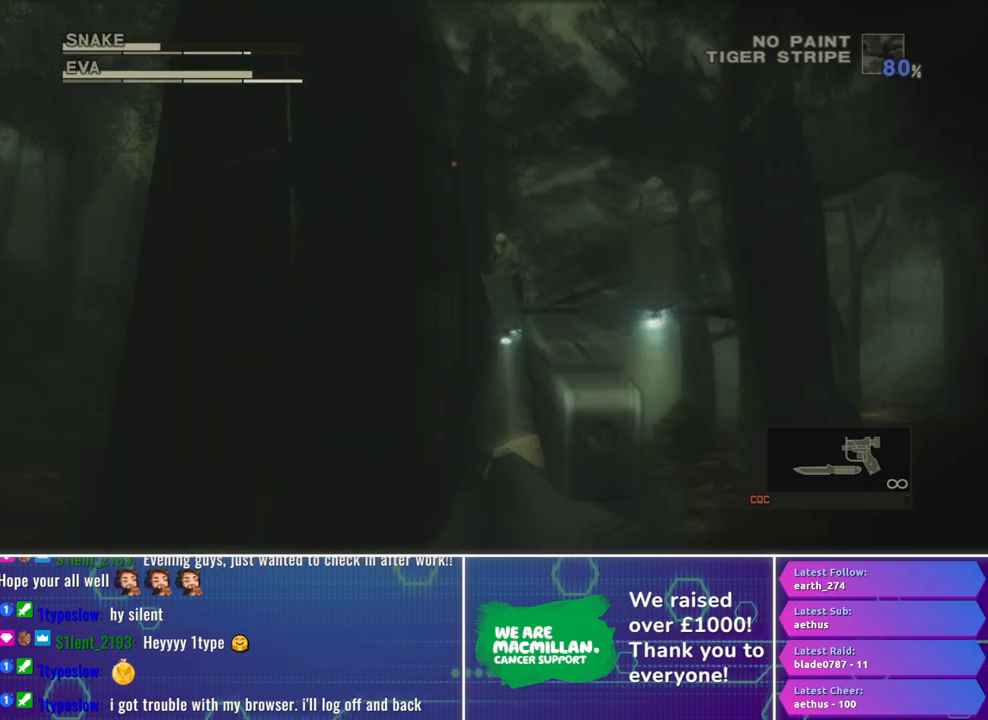
{"buttons": ["X", "R1"], "left_stick": "left", "right_stick": "center", "button_events": []}
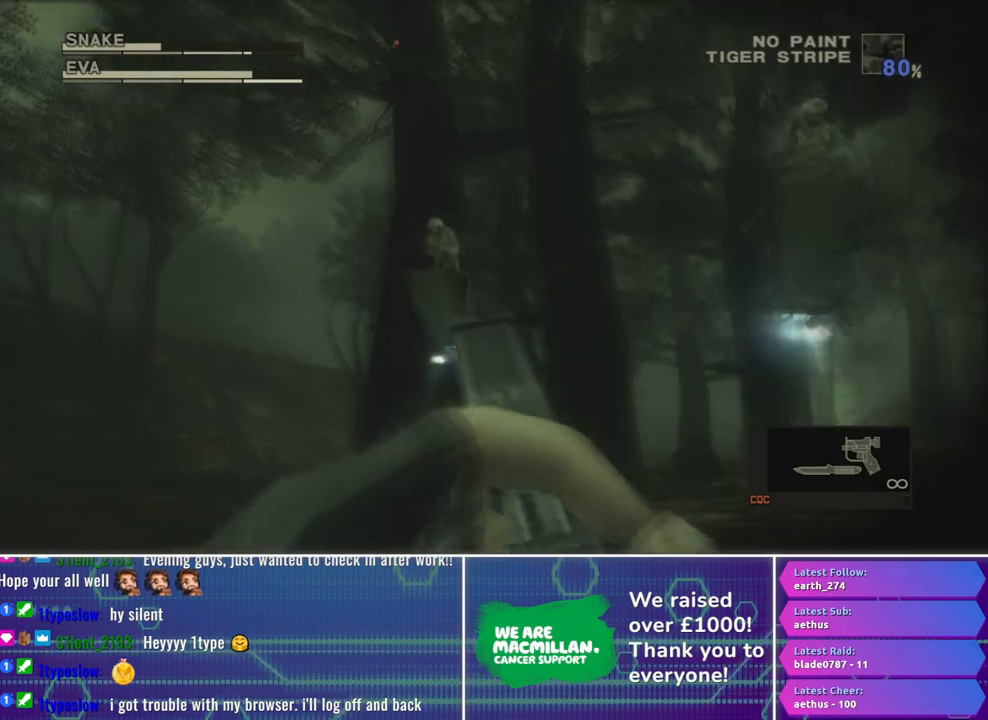
{"buttons": ["X", "R1"], "left_stick": "left", "right_stick": "center", "button_events": []}
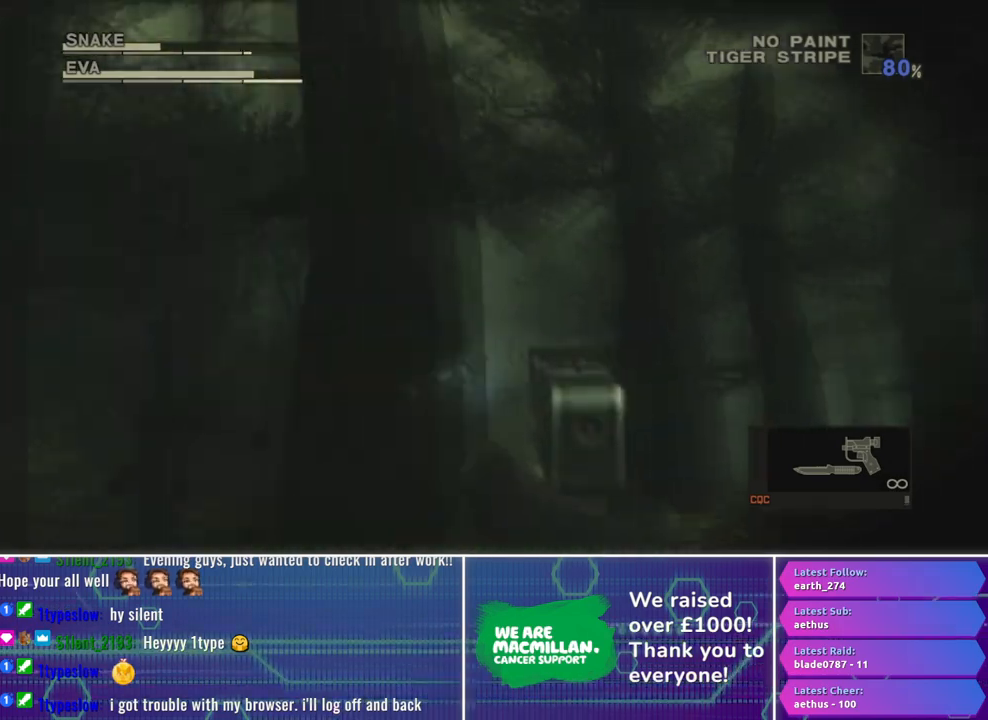
{"buttons": ["X", "R1"], "left_stick": "center", "right_stick": "center", "button_events": [[200, "X", "up"], [283, "X", "down"]]}
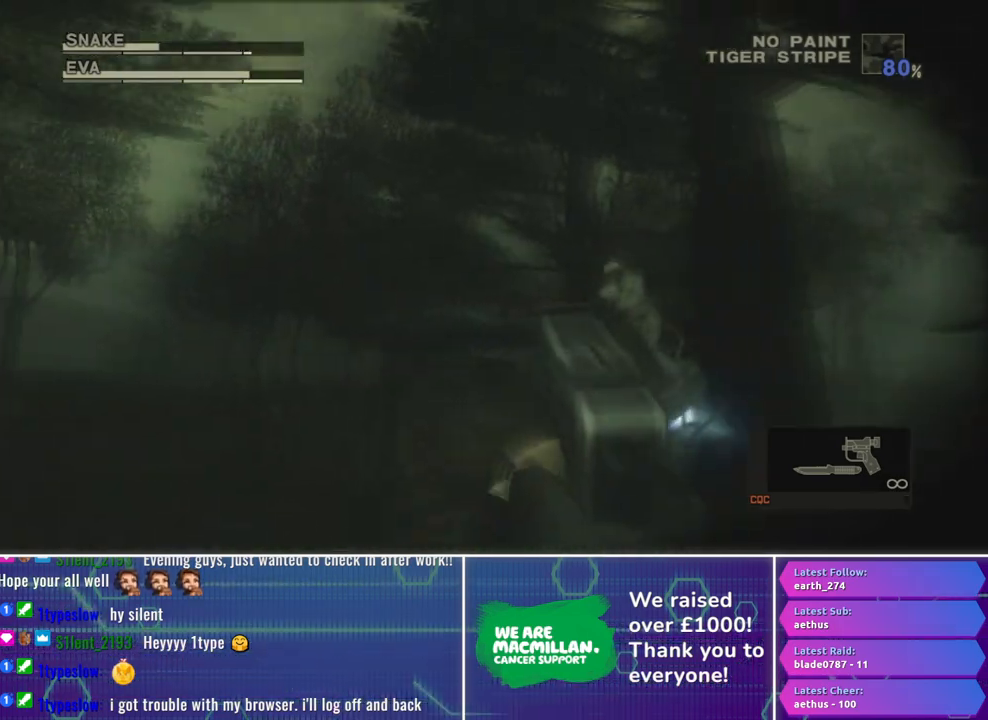
{"buttons": ["X", "R1"], "left_stick": "down", "right_stick": "center"}
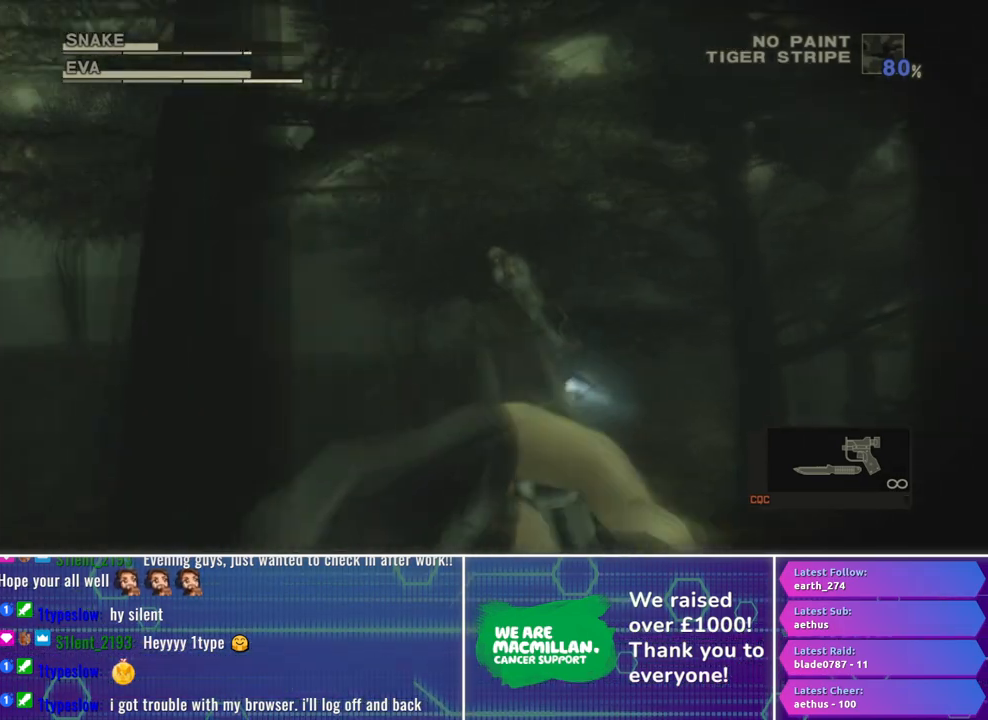
{"buttons": ["R1"], "left_stick": "center", "right_stick": "center", "button_events": [[483, "X", "up"]]}
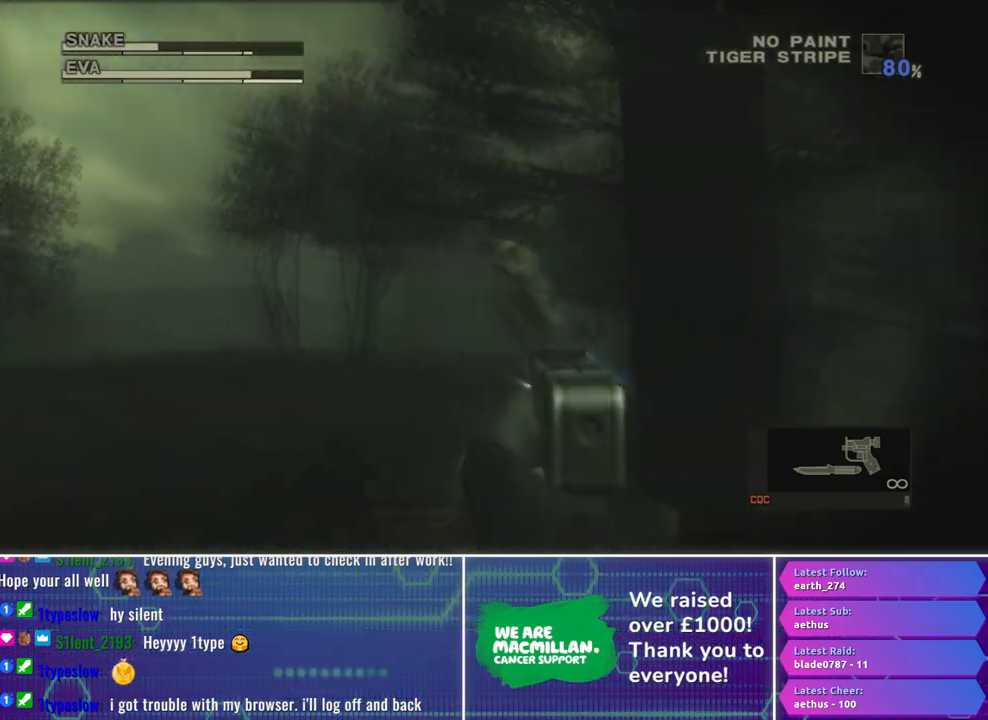
{"buttons": ["X", "R1"], "left_stick": "center", "right_stick": "center", "button_events": [[67, "X", "down"]]}
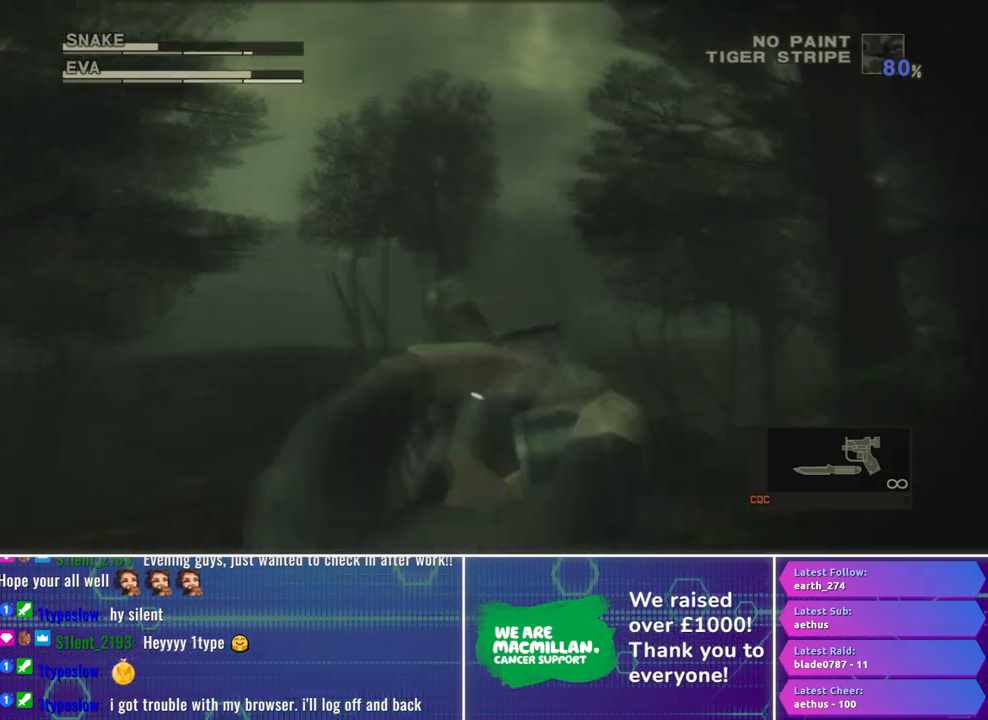
{"buttons": ["X", "R1"], "left_stick": "up-right", "right_stick": "center", "button_events": []}
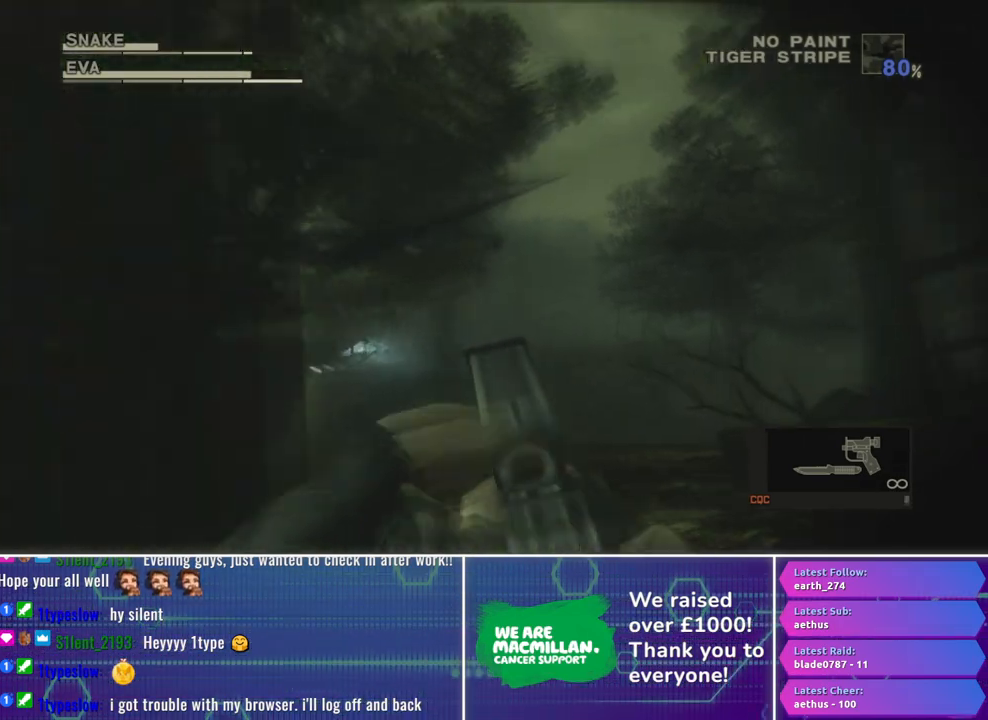
{"buttons": ["X", "R1"], "left_stick": "right", "right_stick": "center", "button_events": []}
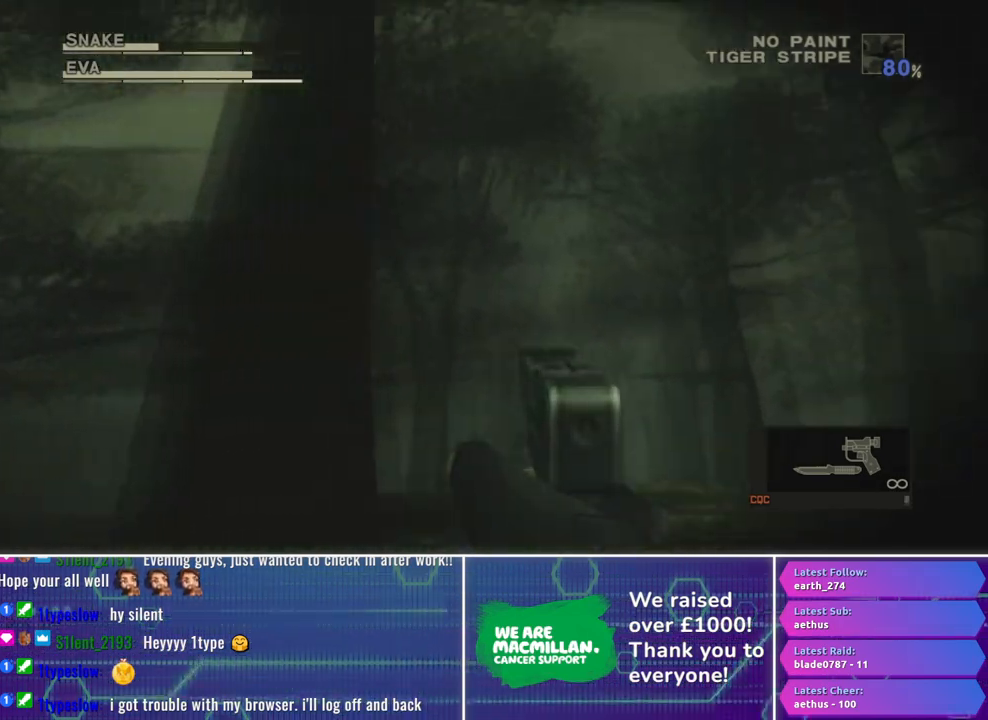
{"buttons": ["X", "R1"], "left_stick": "up-right", "right_stick": "center", "button_events": []}
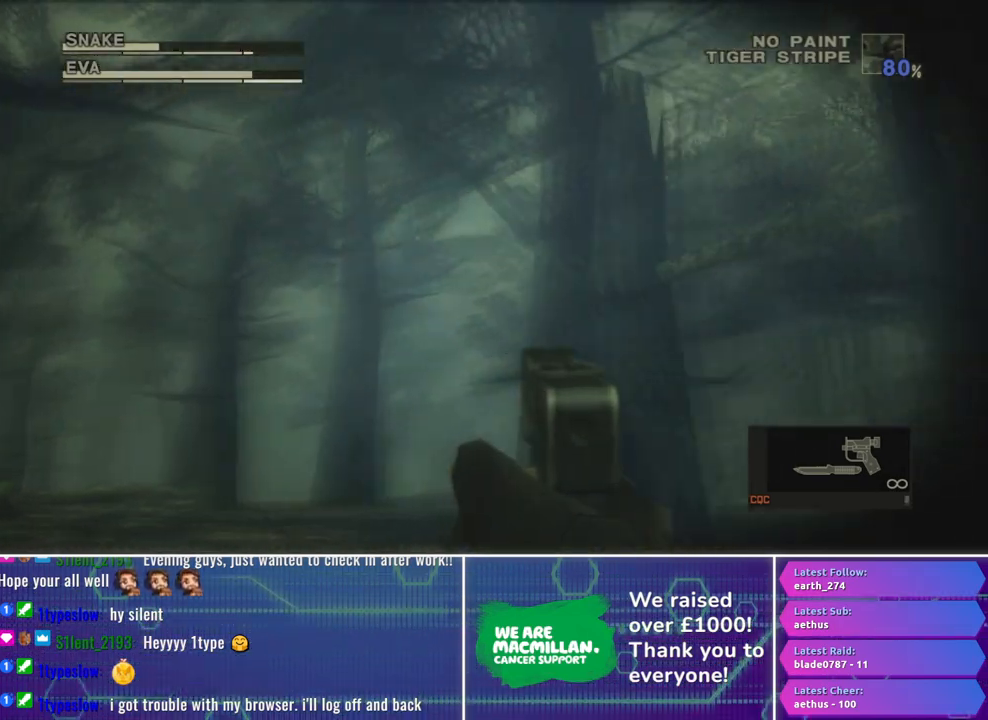
{"buttons": ["X", "R1"], "left_stick": "up", "right_stick": "center", "button_events": []}